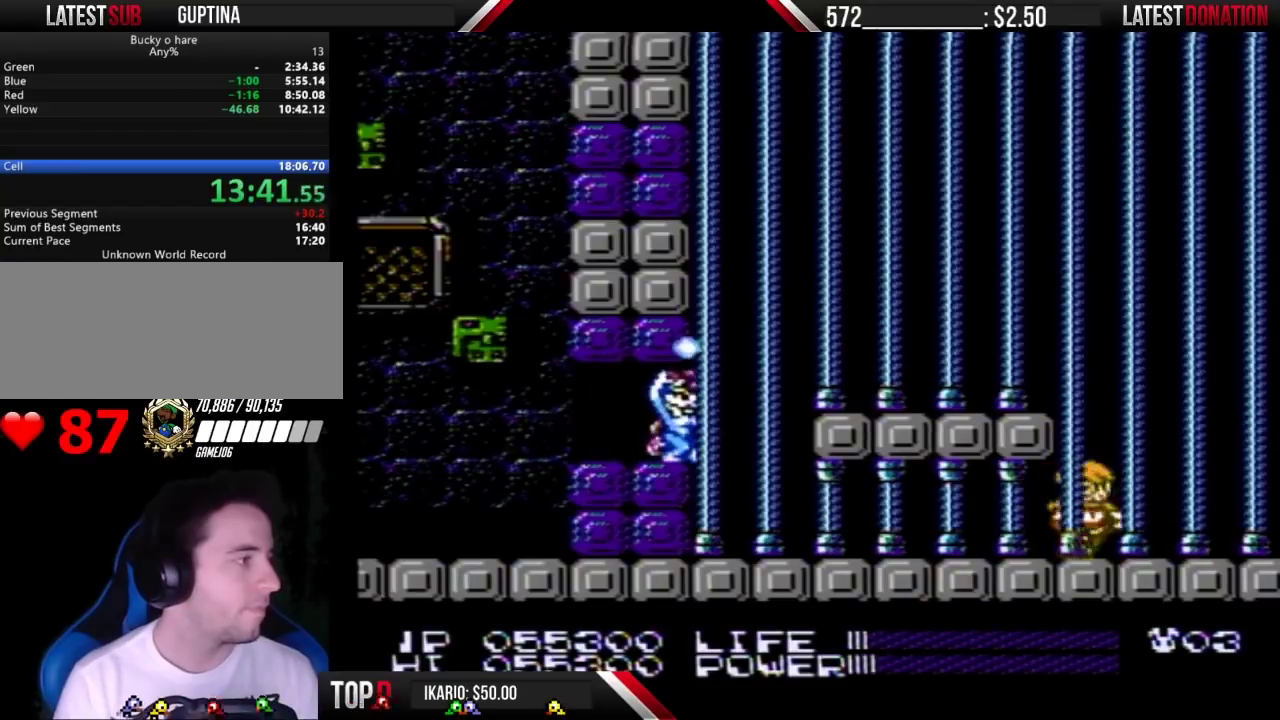
Gameplay with a controller (Nintendo layout); each line is a JSON object with the inputs held at the frame after it. Not read: DPAD_DOWN DPAD_LEFT L3 R3.
{"buttons": ["B"]}
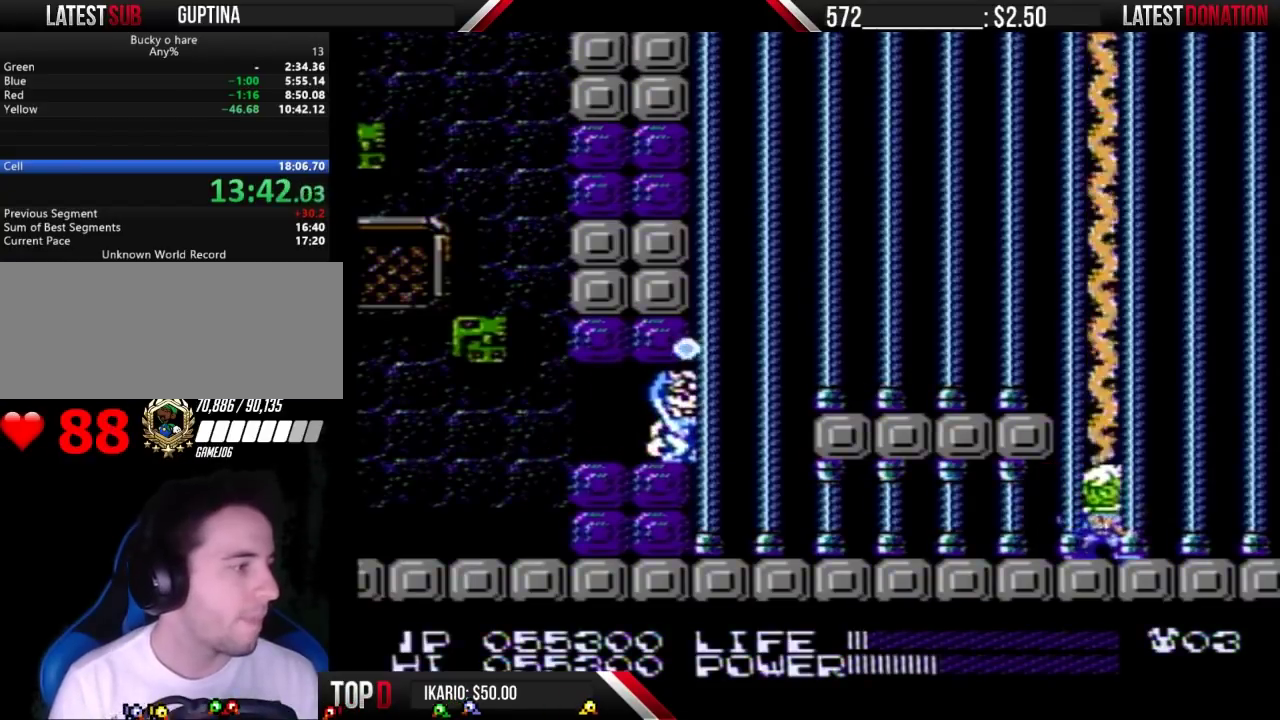
{"buttons": ["B", "DPAD_RIGHT"]}
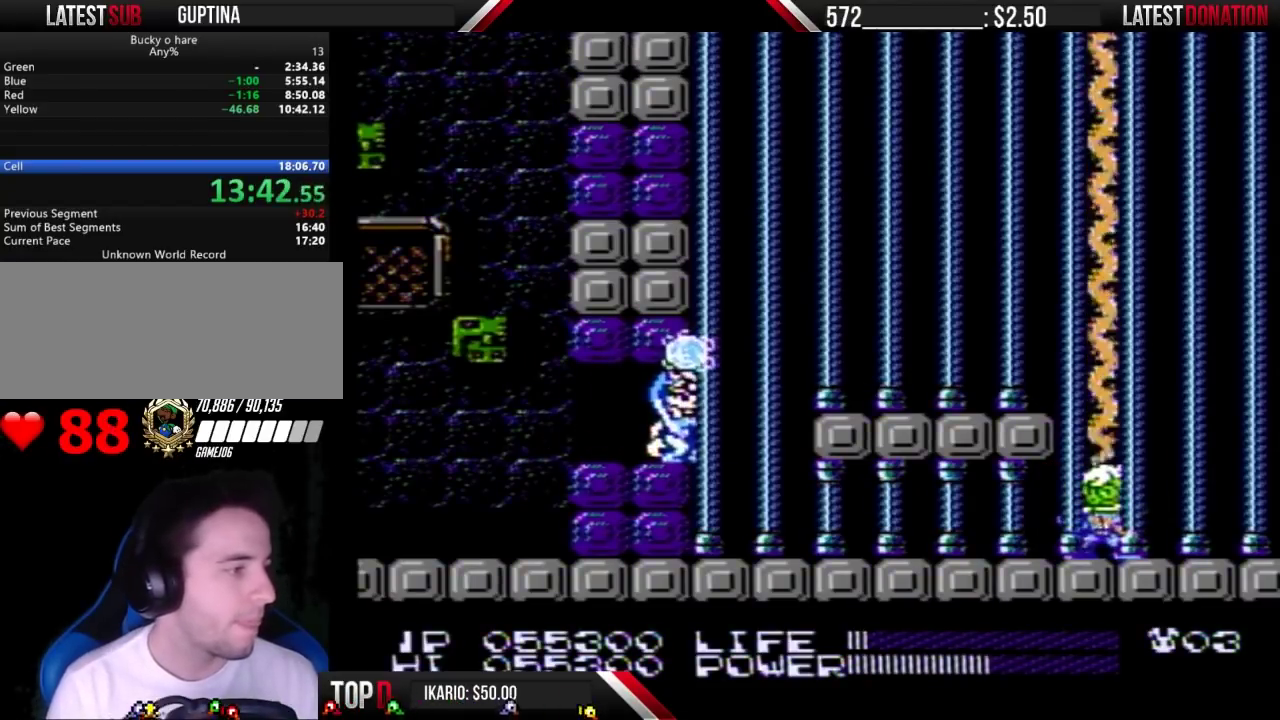
{"buttons": ["B", "DPAD_RIGHT"]}
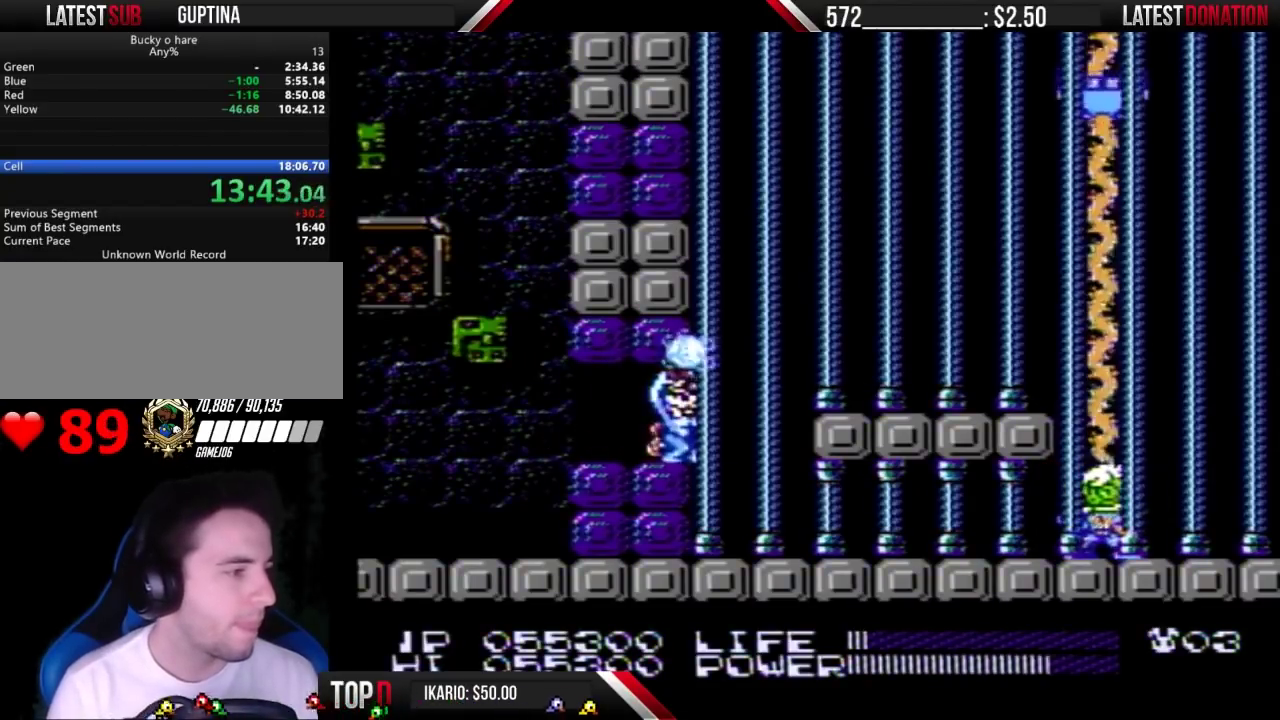
{"buttons": ["B", "DPAD_RIGHT"]}
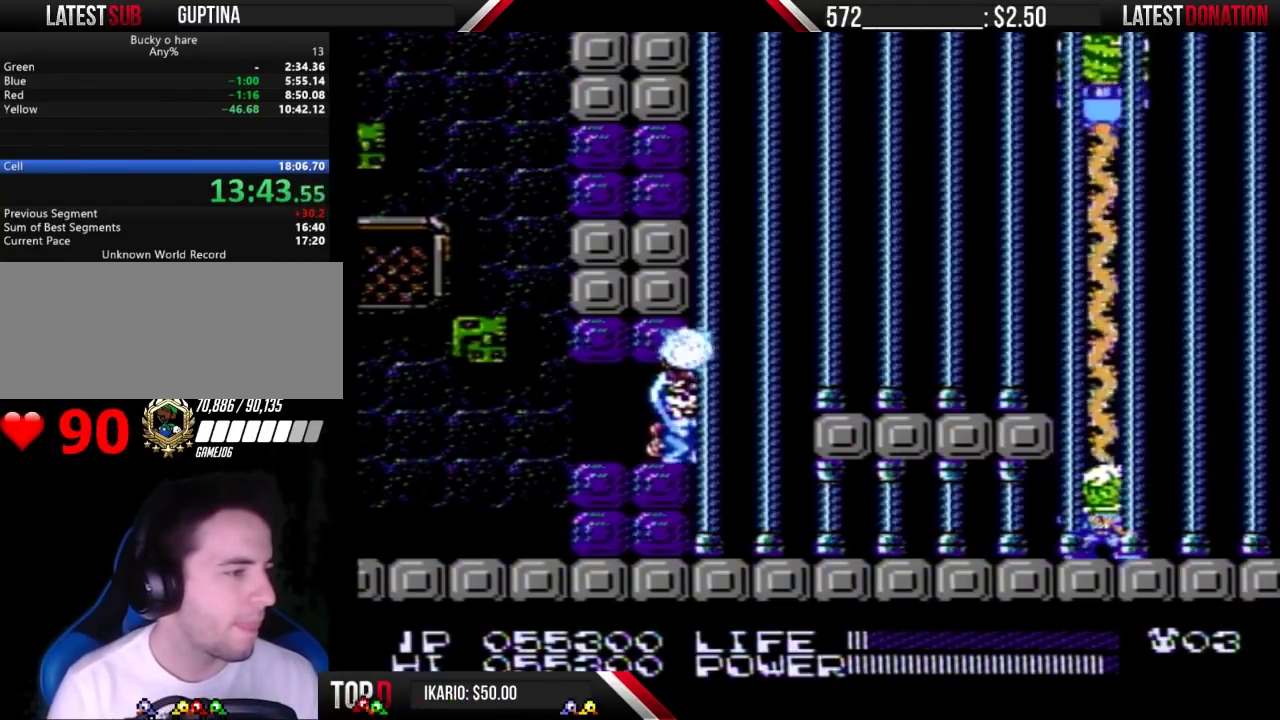
{"buttons": []}
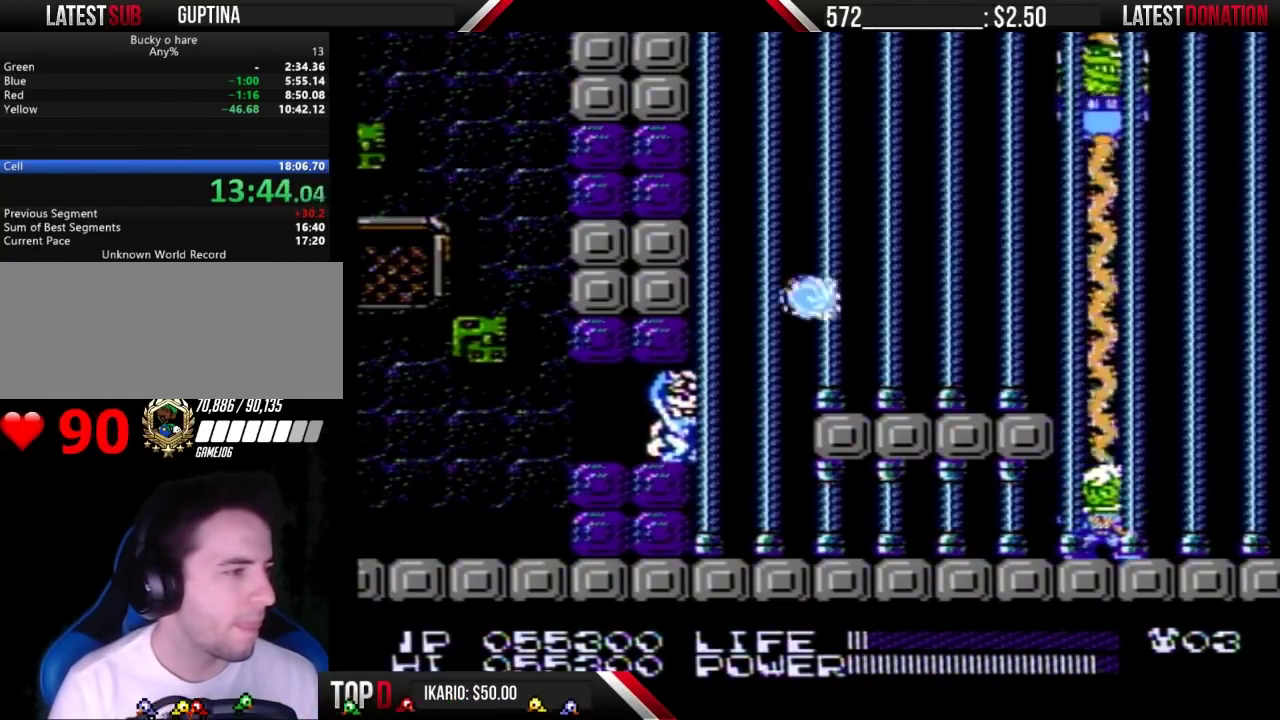
{"buttons": []}
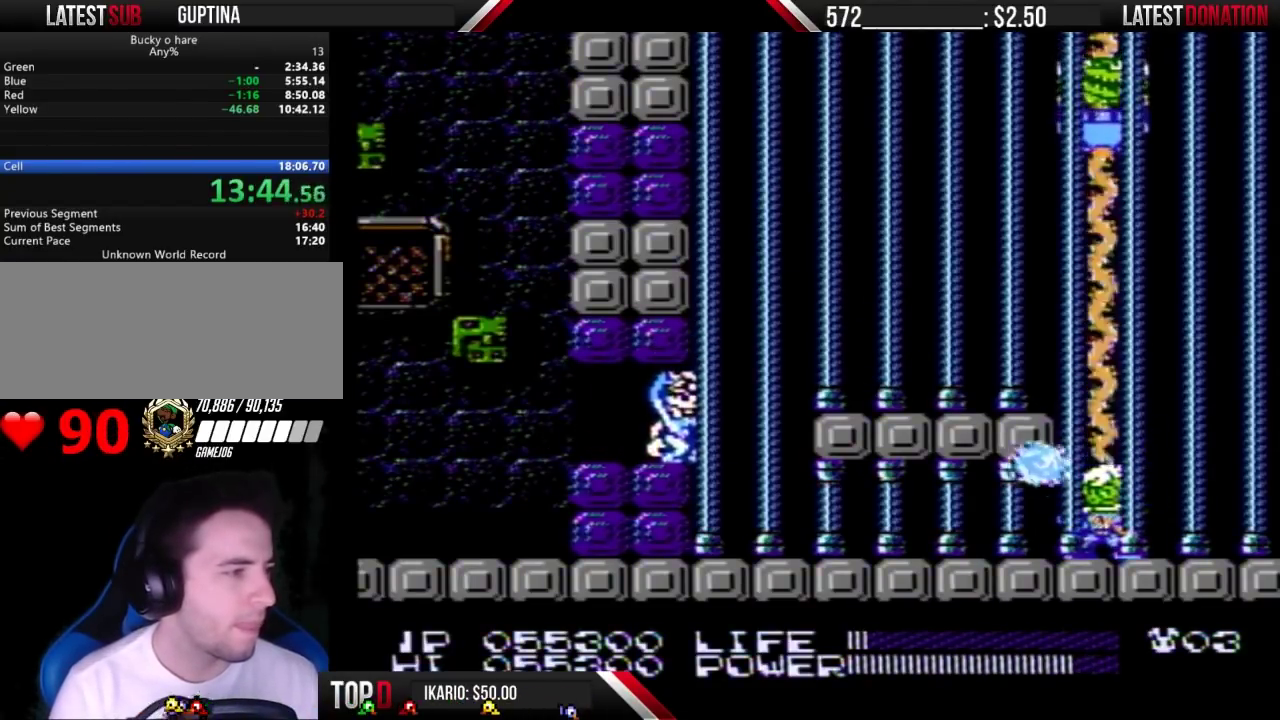
{"buttons": ["DPAD_UP"]}
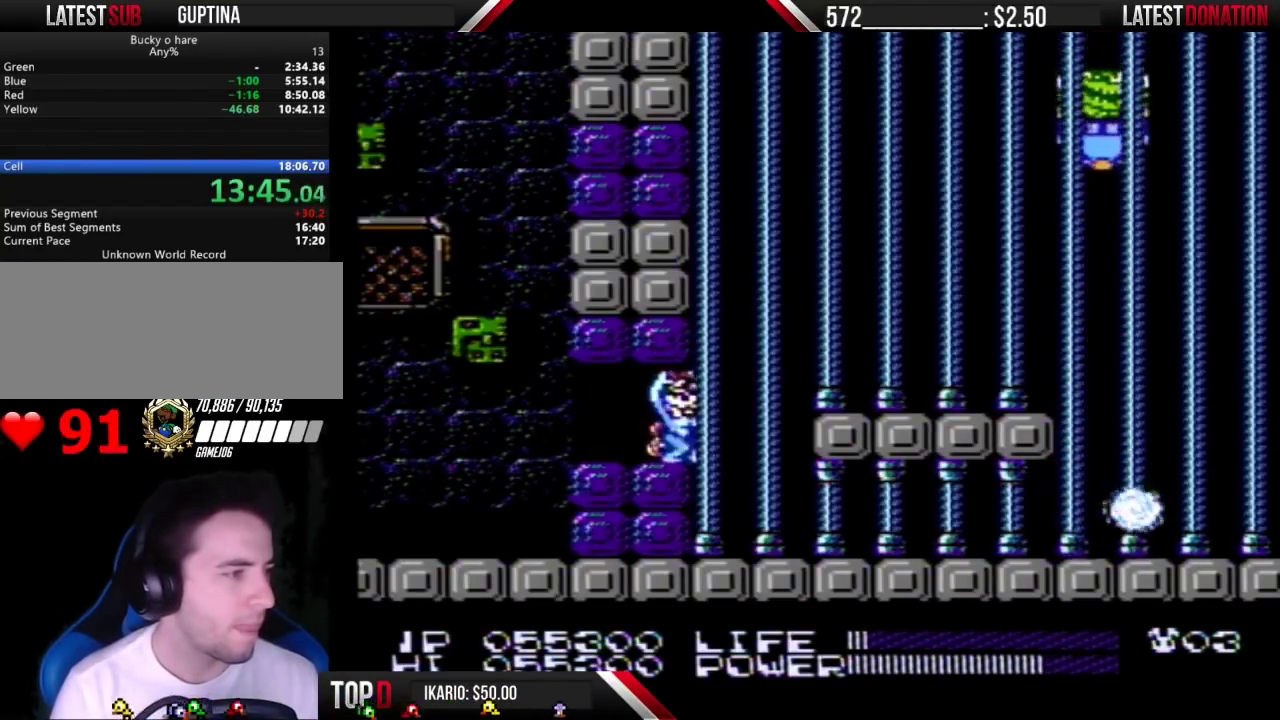
{"buttons": []}
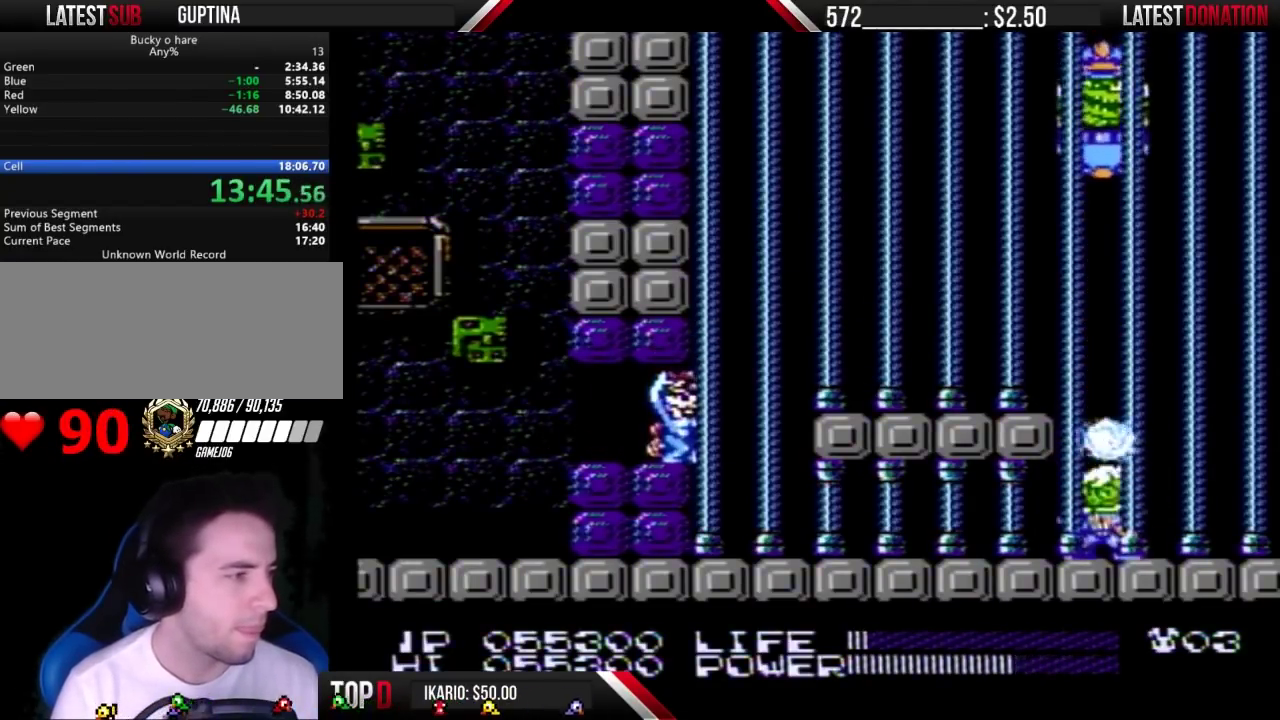
{"buttons": []}
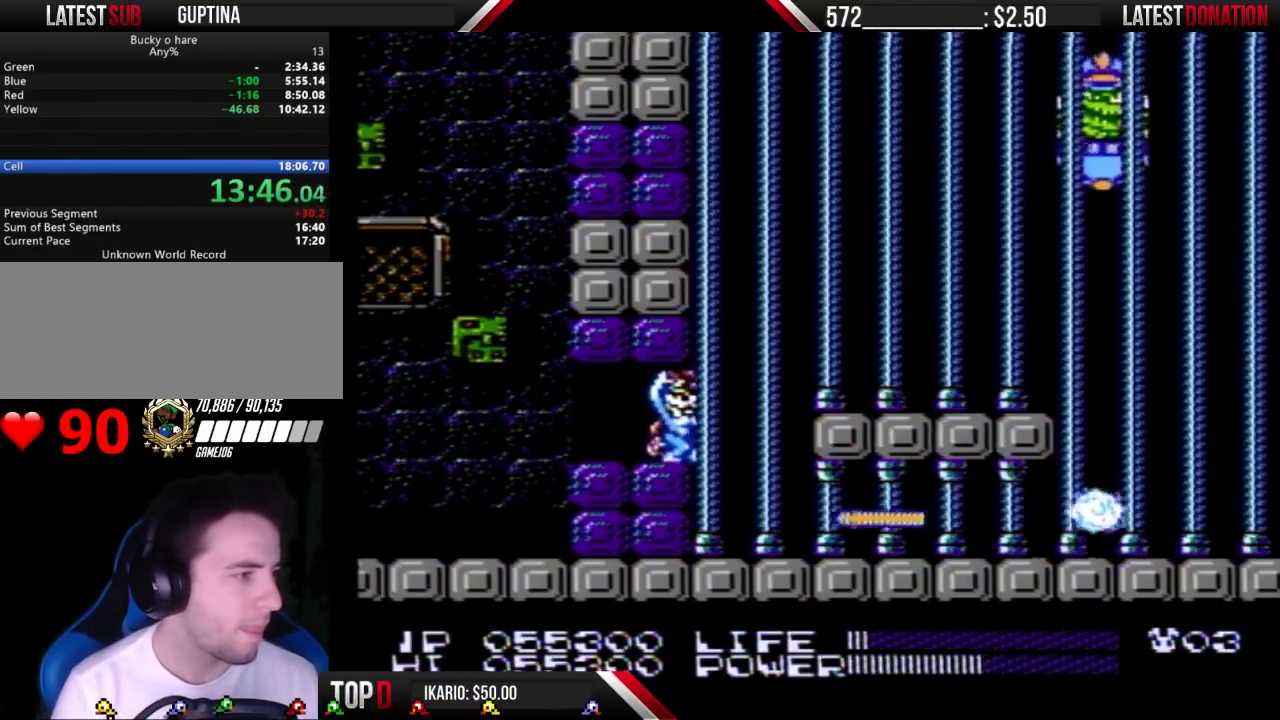
{"buttons": ["DPAD_UP"]}
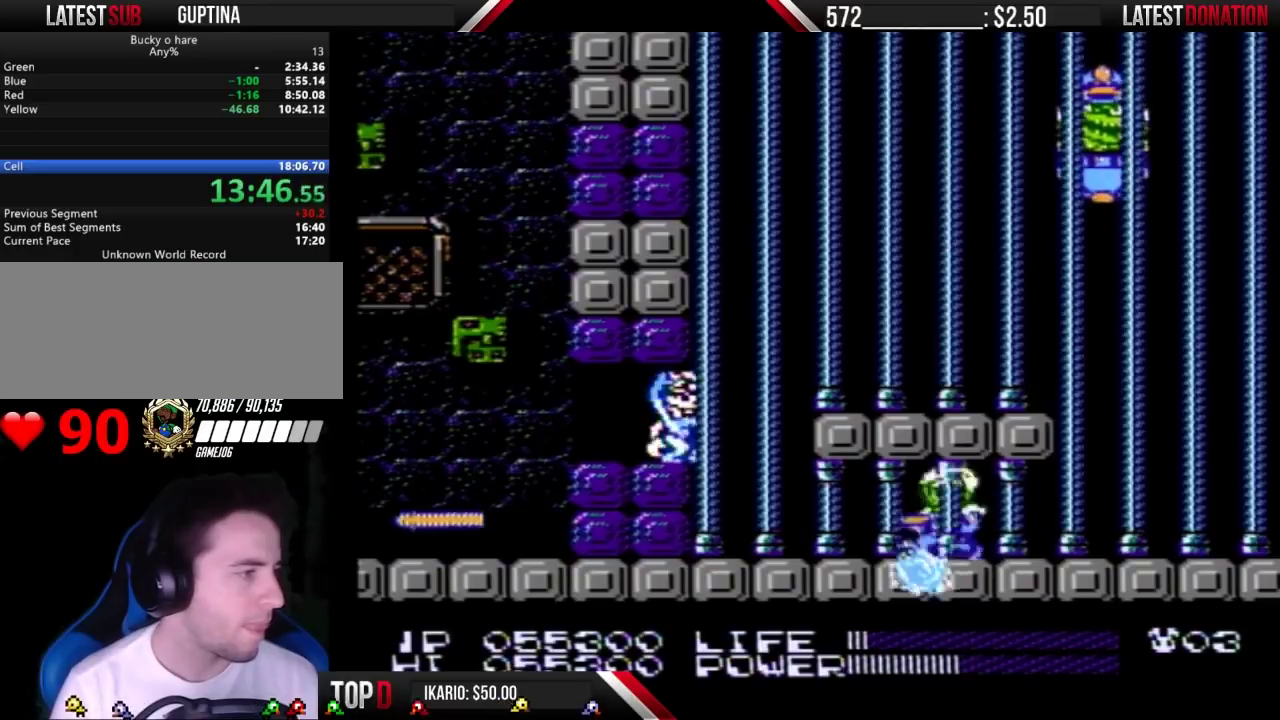
{"buttons": []}
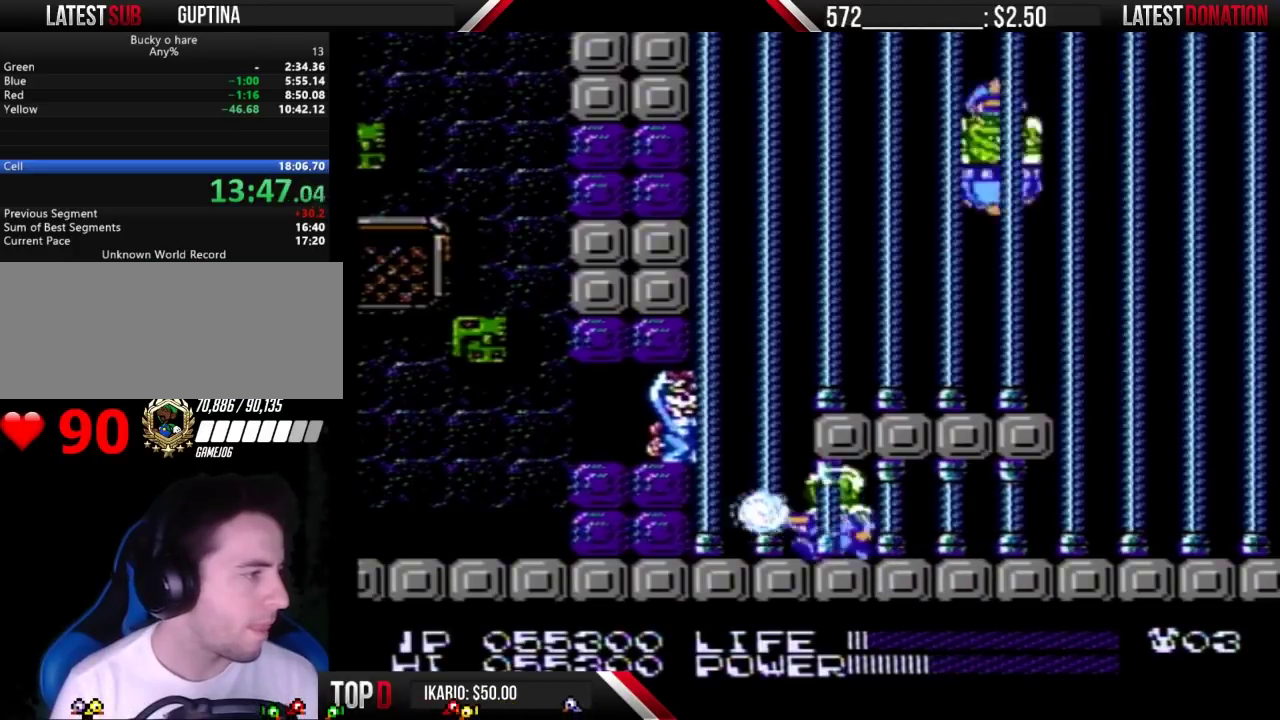
{"buttons": ["DPAD_RIGHT"]}
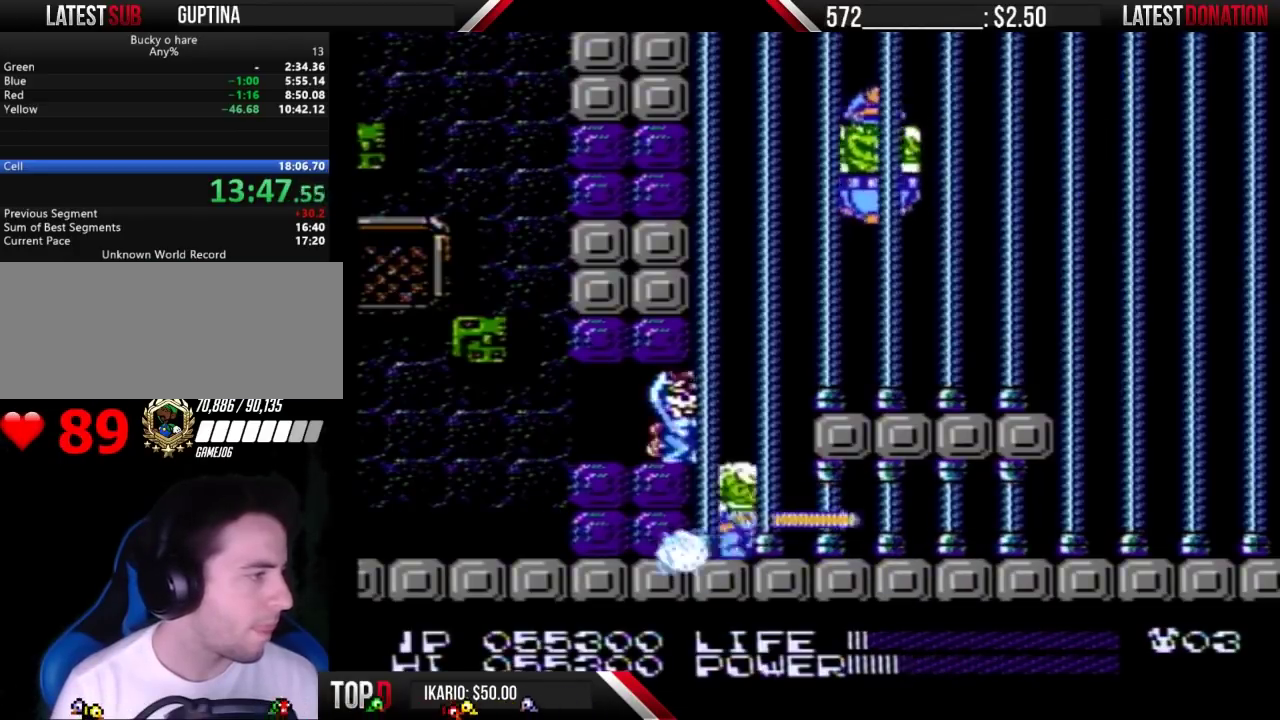
{"buttons": []}
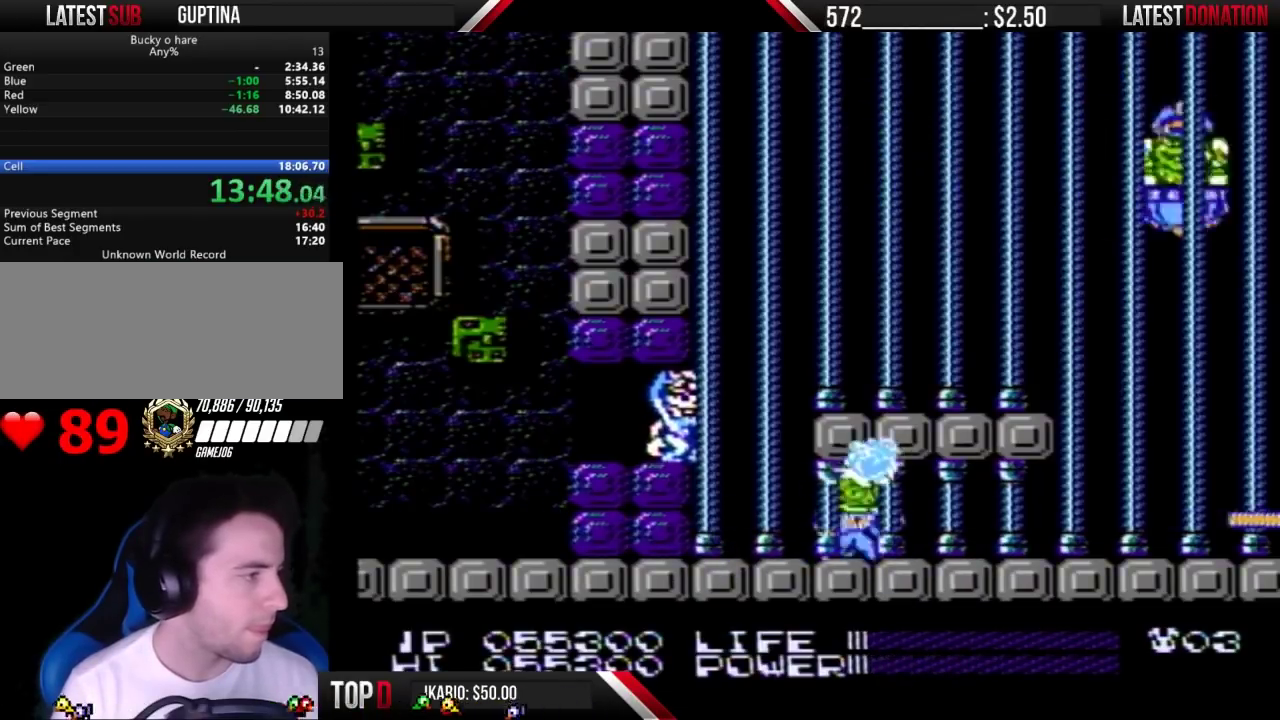
{"buttons": []}
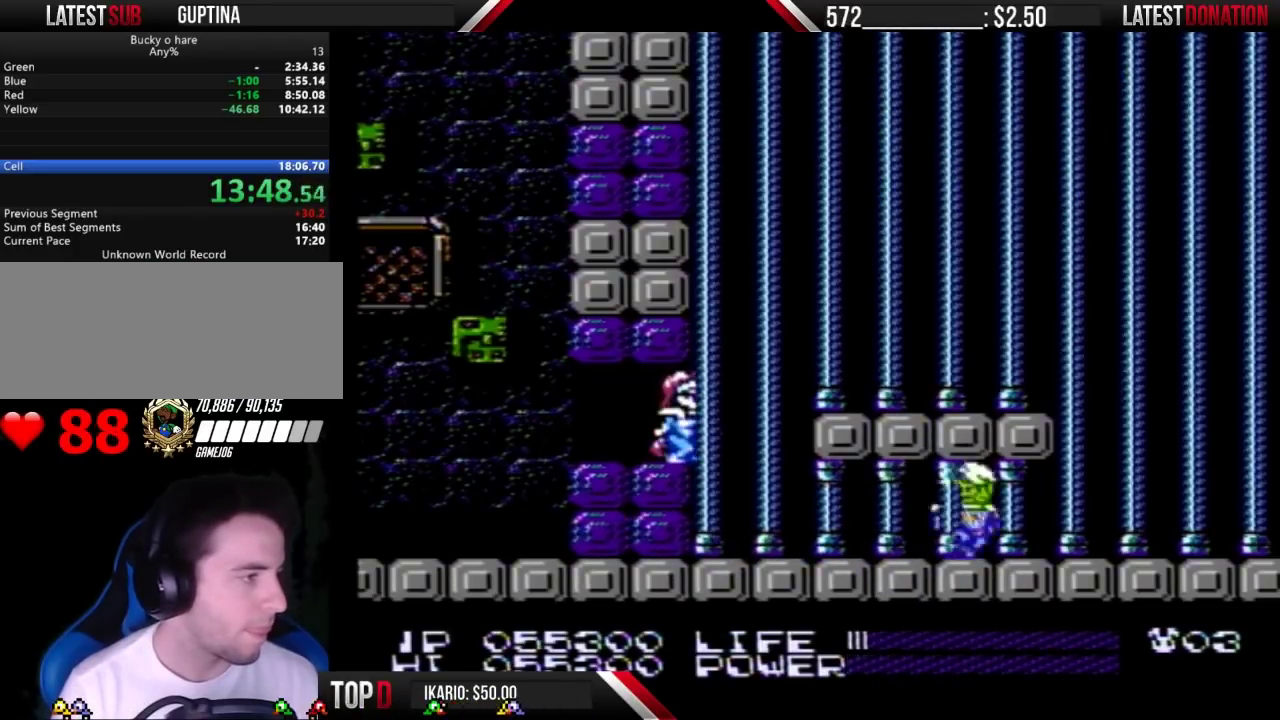
{"buttons": ["DPAD_RIGHT"]}
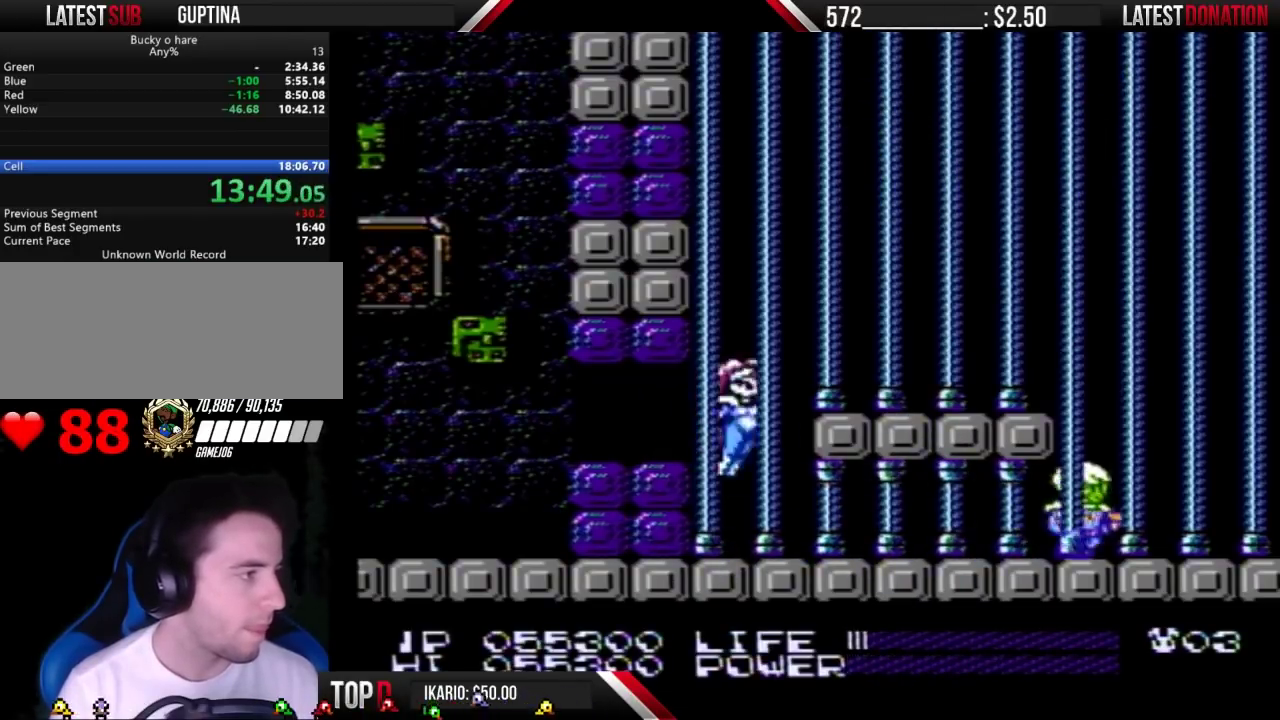
{"buttons": []}
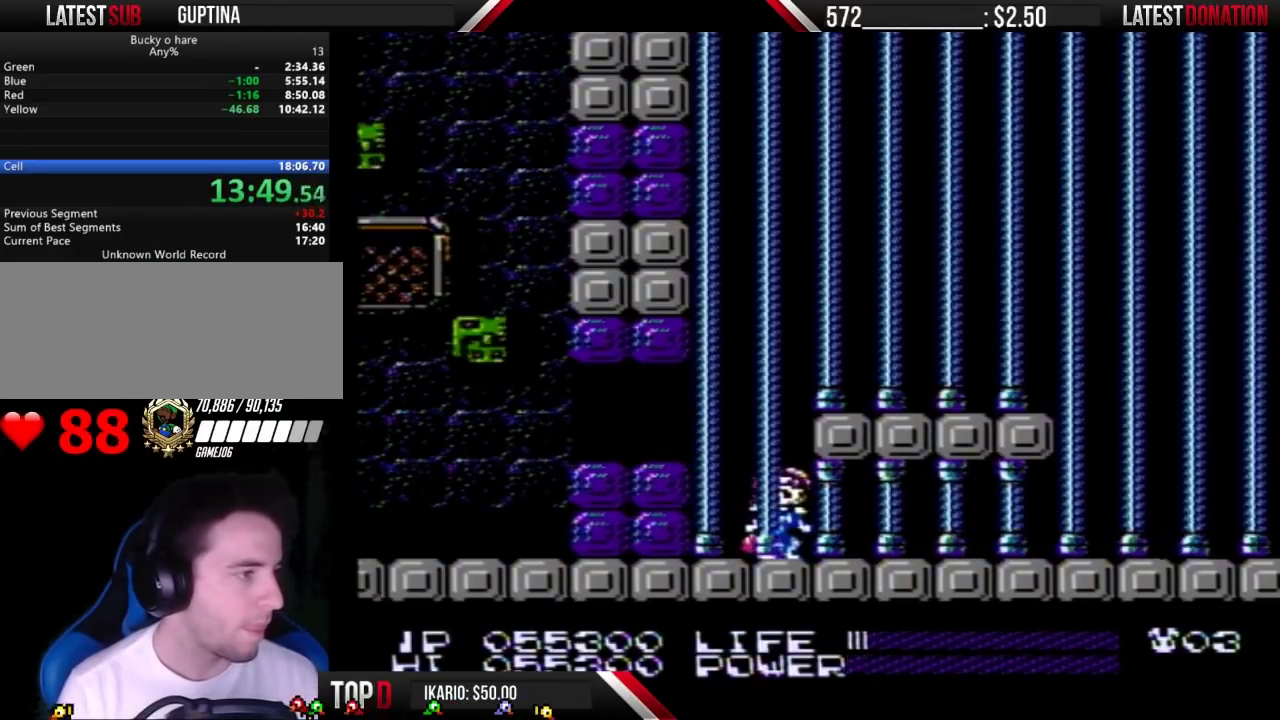
{"buttons": ["B"]}
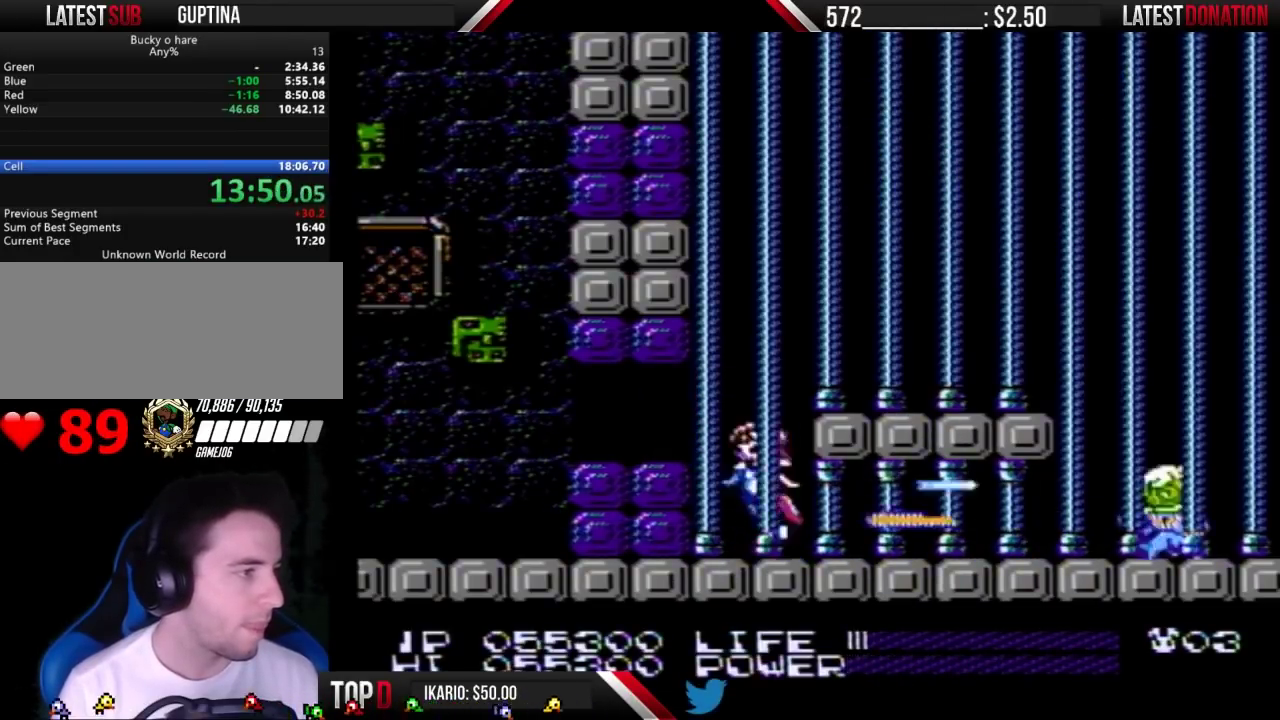
{"buttons": []}
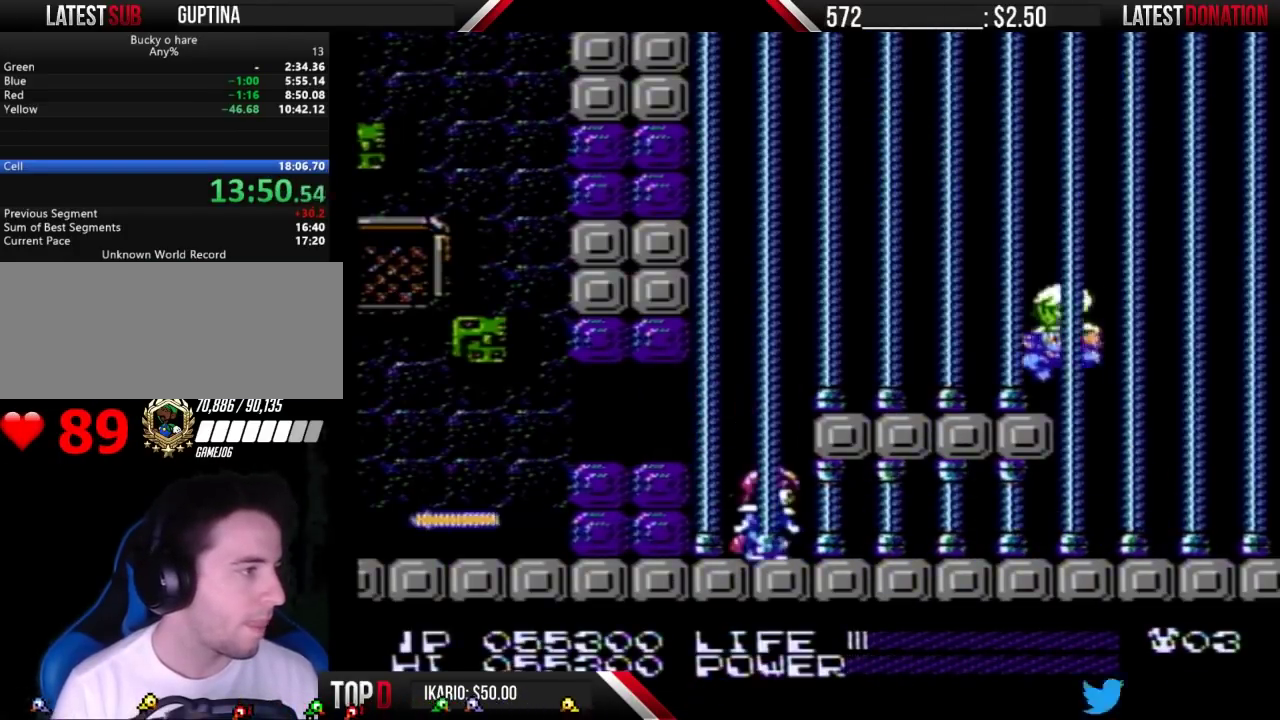
{"buttons": ["DPAD_RIGHT"]}
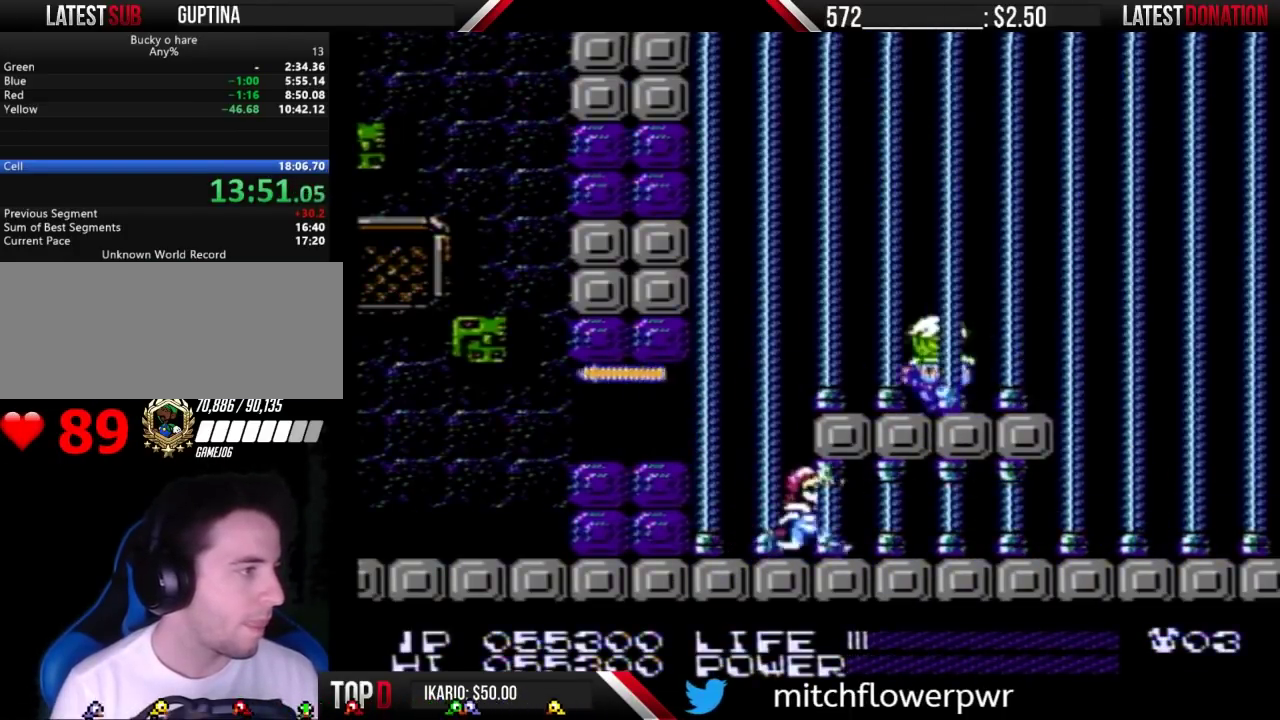
{"buttons": ["DPAD_RIGHT"]}
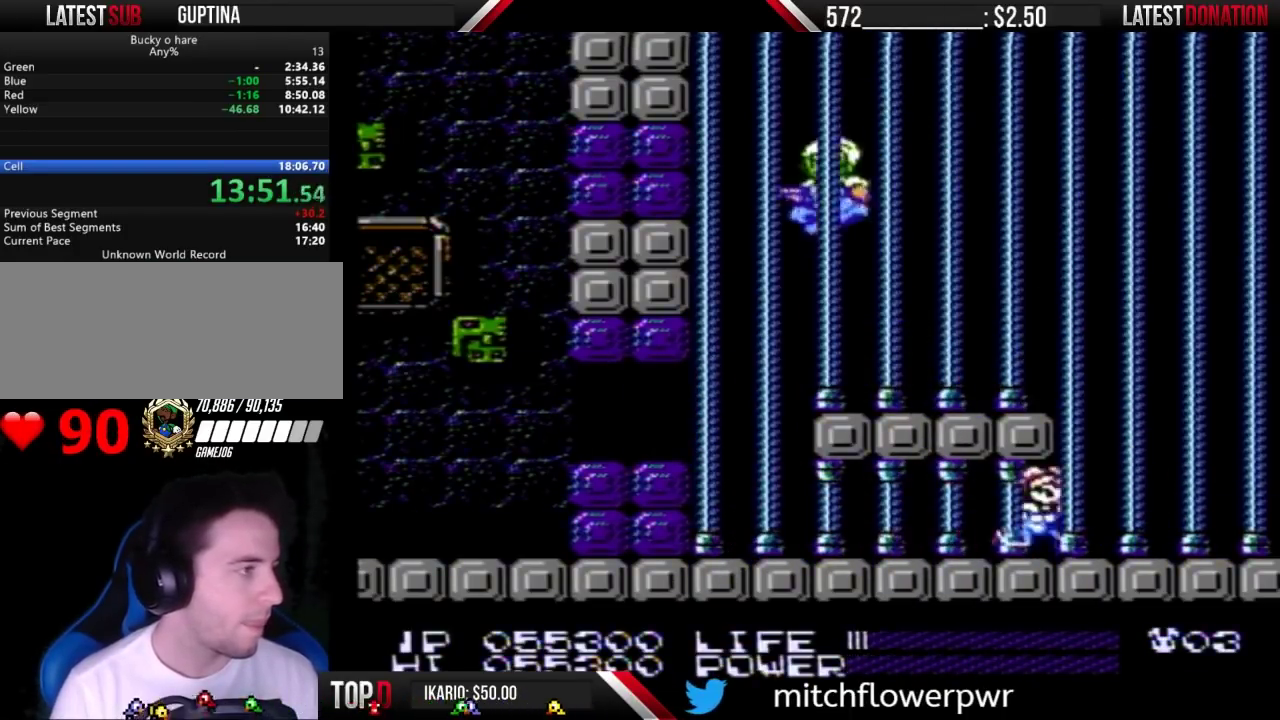
{"buttons": ["B"]}
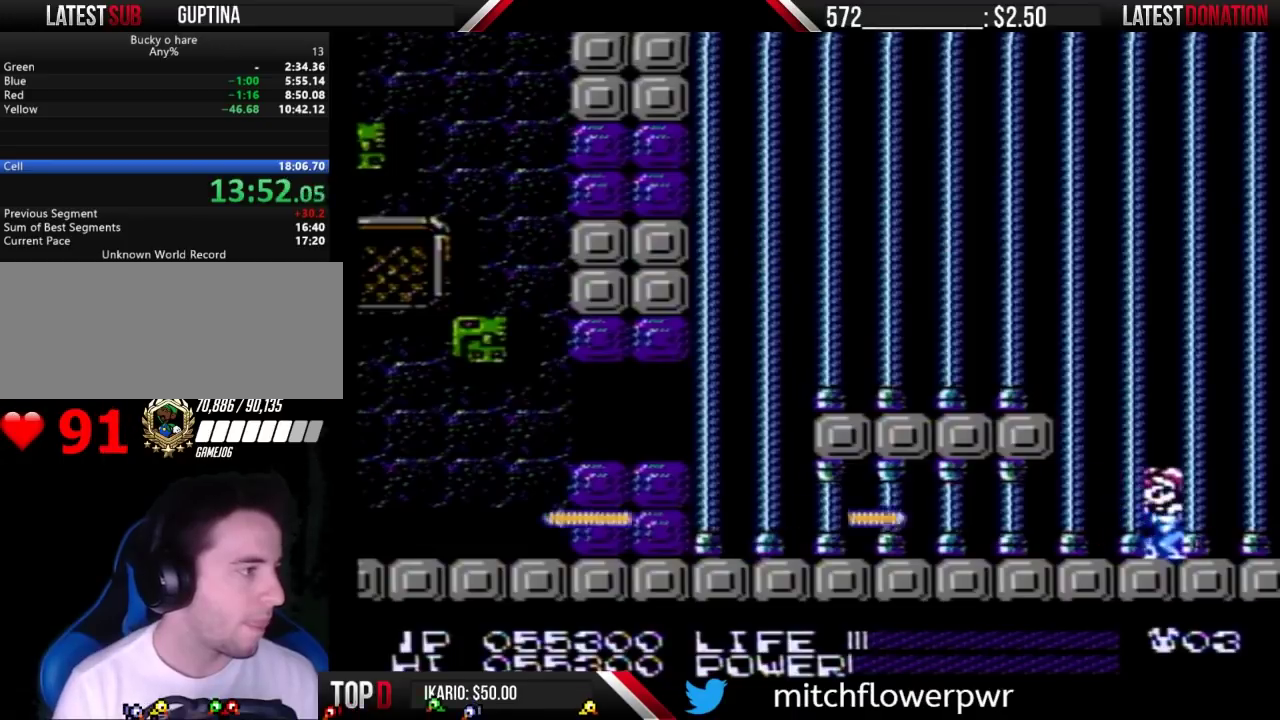
{"buttons": []}
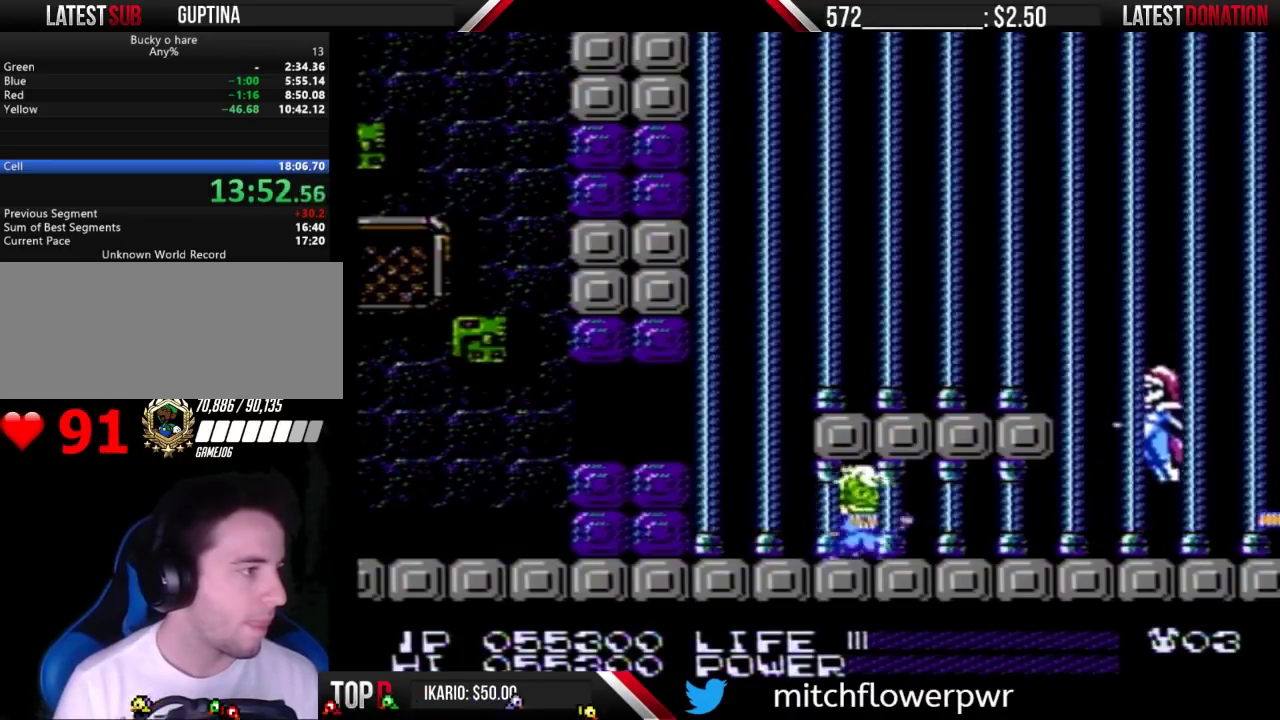
{"buttons": ["A", "B"]}
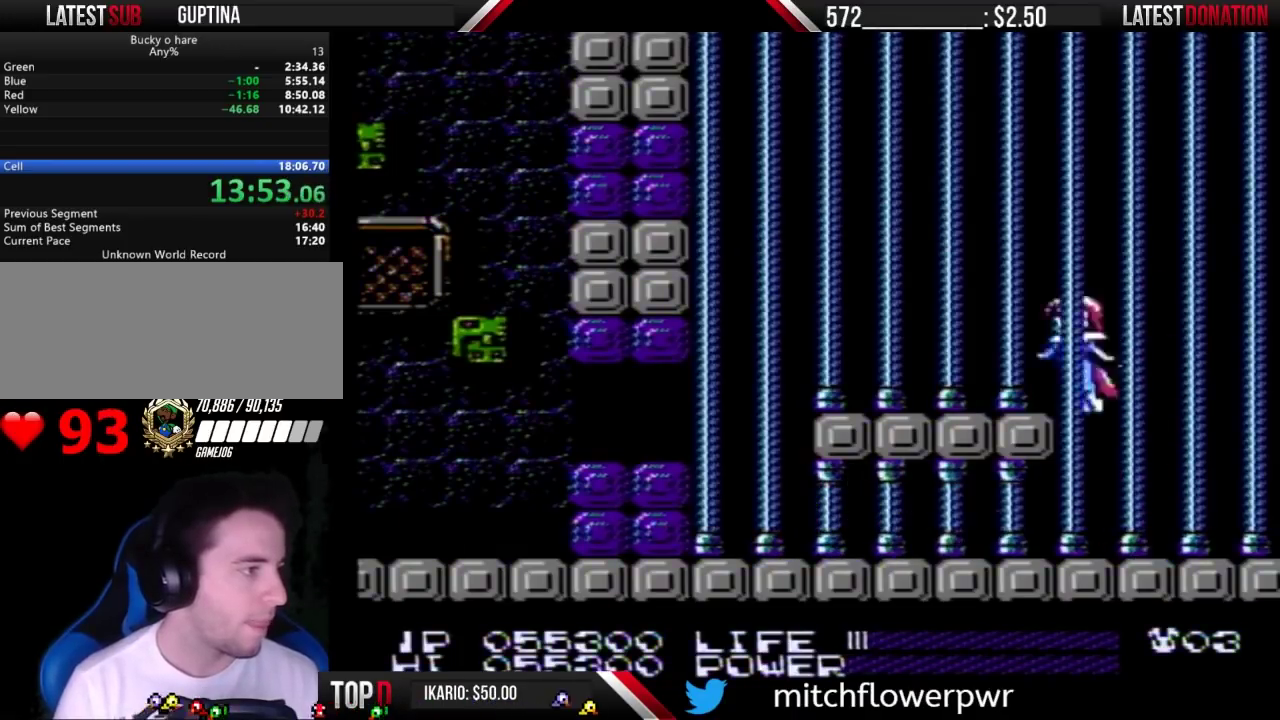
{"buttons": []}